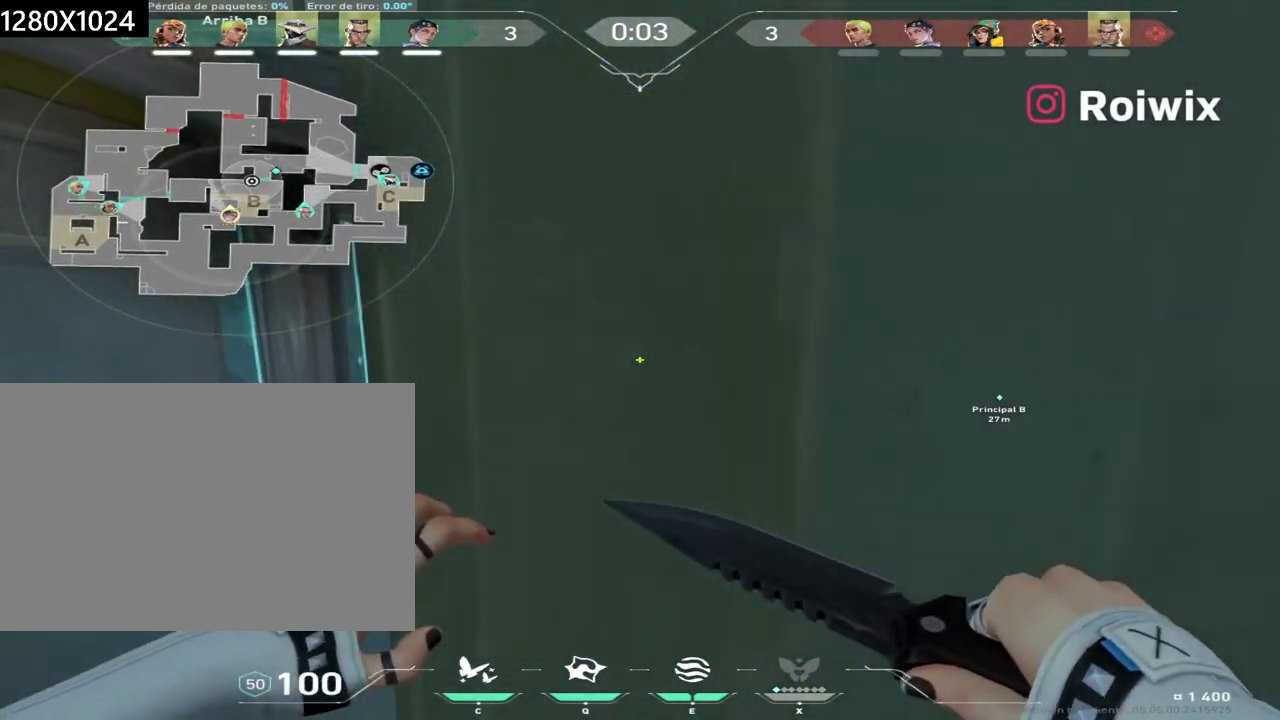
Gameplay with keyboard and mouse; each line is a JSON object with the keys and mouse buttons held at the frame after it. "events" lists presses ("down") and releases ("up") of "a", "ctrl", "d", "e", "q", "s", "shift", "space", "w", "mouse_left", "mouse_wheel", "mouse_right", "mouse_mb4" and "mouse_mb5" between this image and that frame as [ms after this image, input, new state], when the widget could be followed in between. "mouse_left", "mouse_wheel", "mouse_right", "mouse_mb4", "mouse_mb5" = the "left", "wheel", "right", "mb4", "mb5" buttons of the "mouse" list. No other keys are recorded. "wheel" means that the mouse wheel is clicked or scrolled. Not read: mouse_move.
{"keys": ["d"], "mouse": [], "events": [[150, "d", "down"], [317, "s", "up"]]}
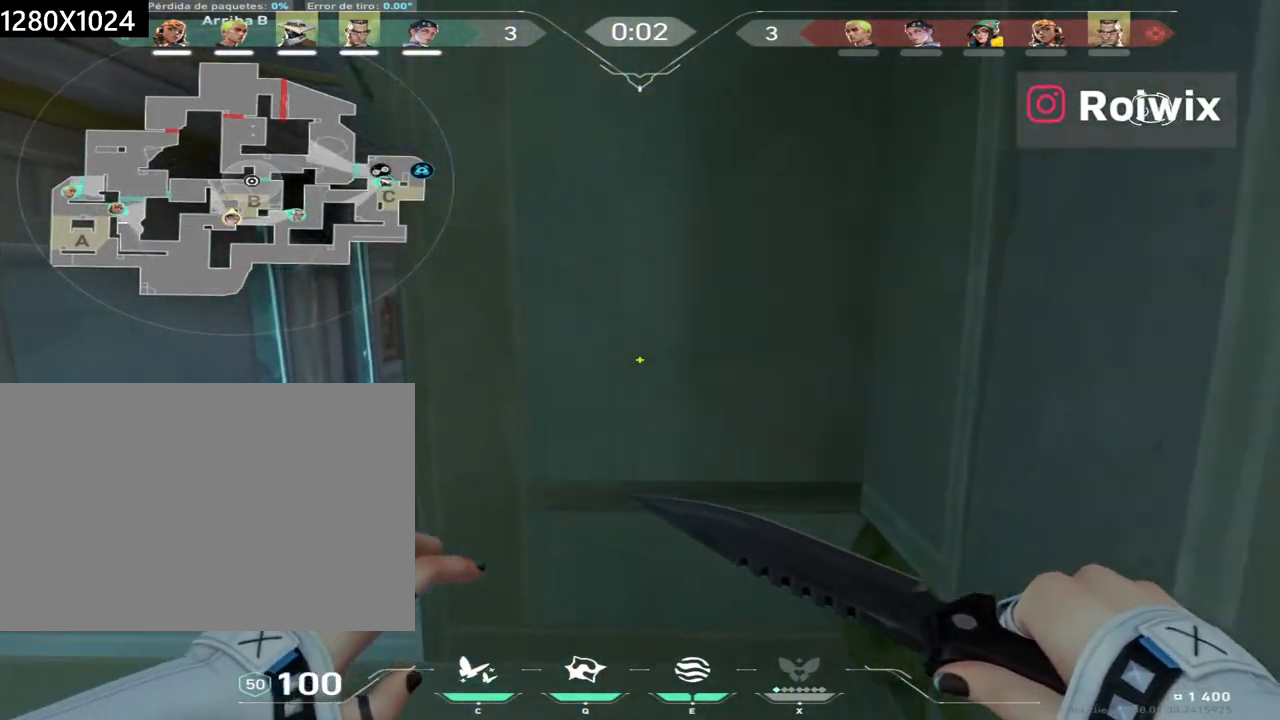
{"keys": ["a", "shift", "w"], "mouse": [], "events": [[50, "w", "down"], [133, "d", "up"], [333, "shift", "down"], [350, "a", "down"]]}
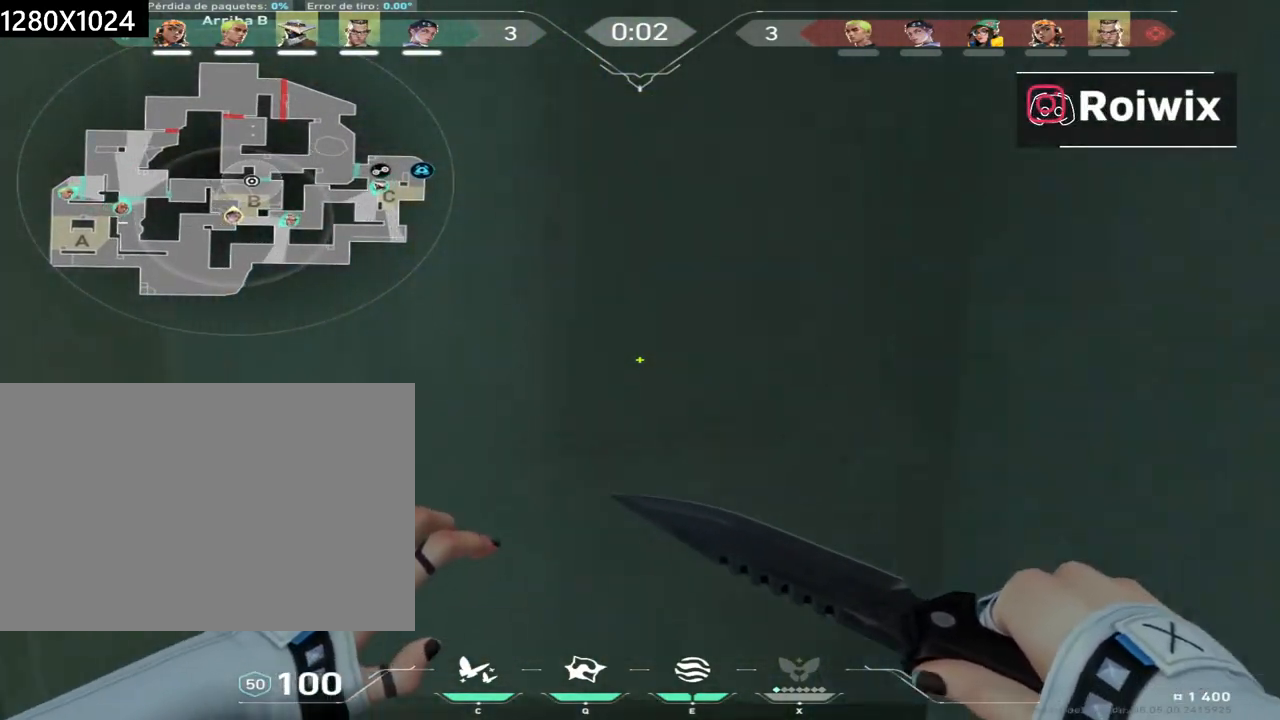
{"keys": ["shift"], "mouse": [], "events": [[50, "a", "up"], [67, "d", "down"], [133, "shift", "up"], [183, "d", "up"], [217, "shift", "down"], [267, "e", "down"], [300, "w", "up"], [400, "e", "up"]]}
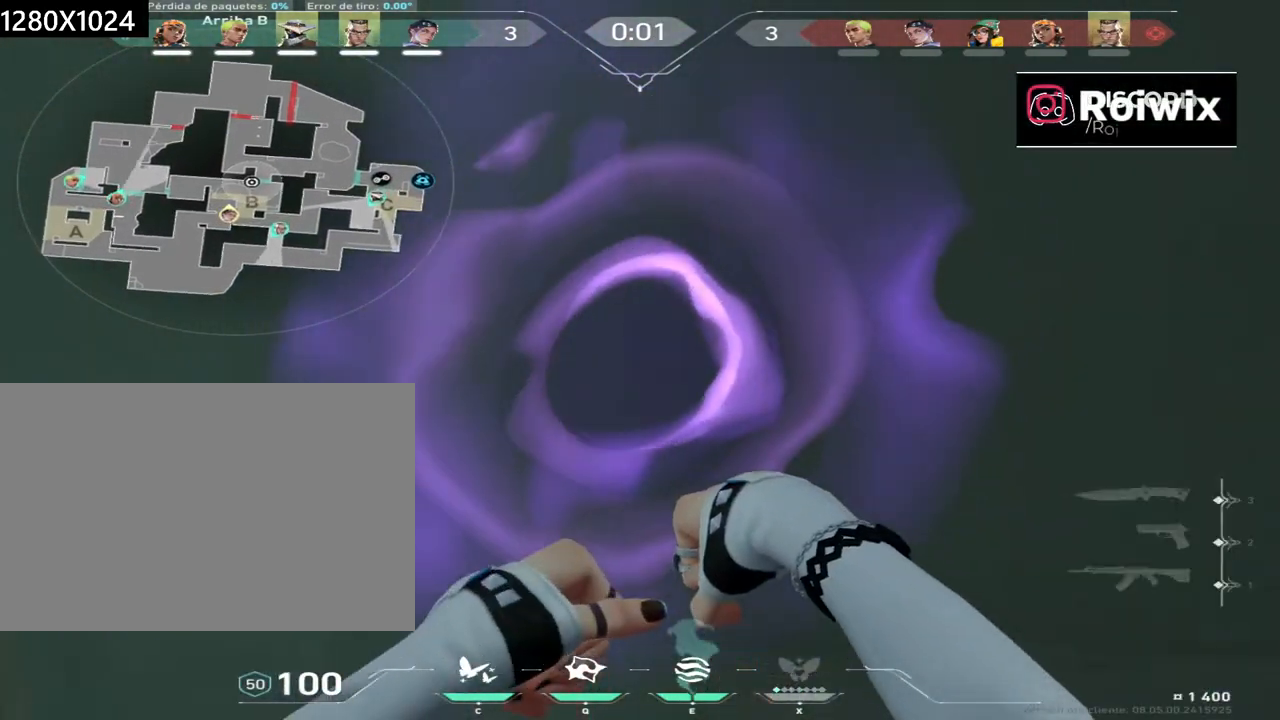
{"keys": ["shift"], "mouse": [], "events": []}
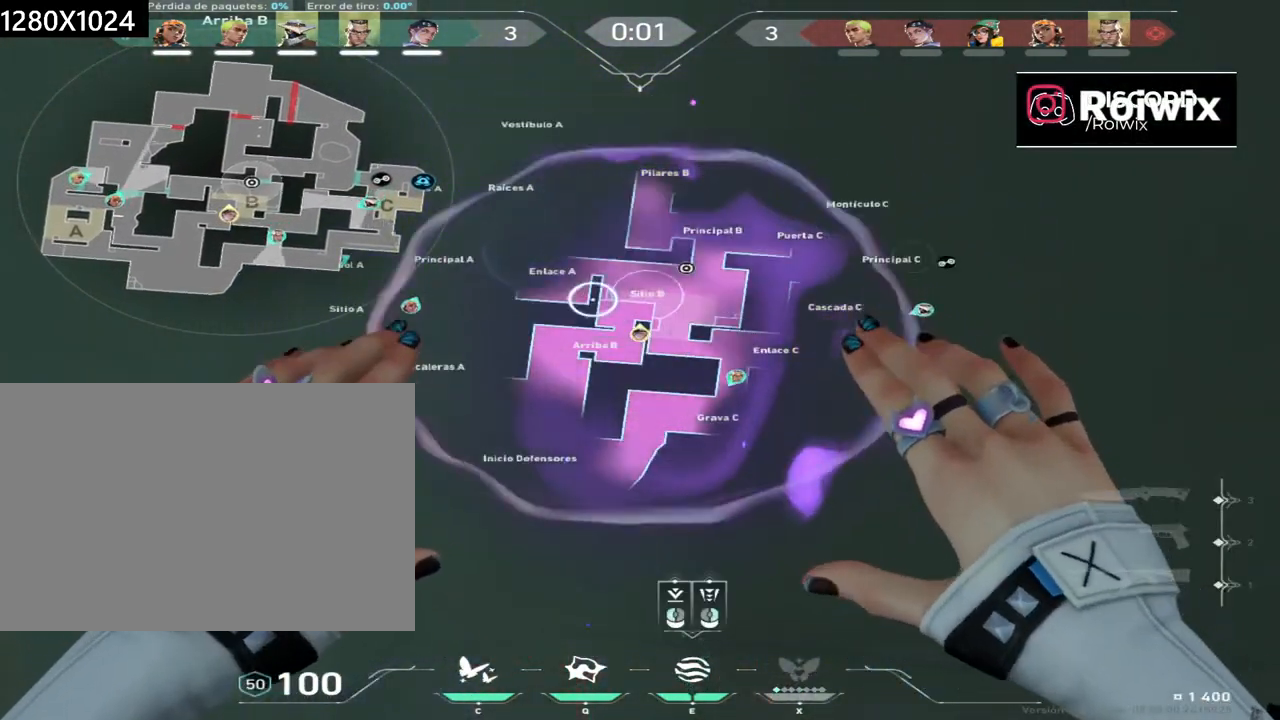
{"keys": ["shift"], "mouse": [], "events": []}
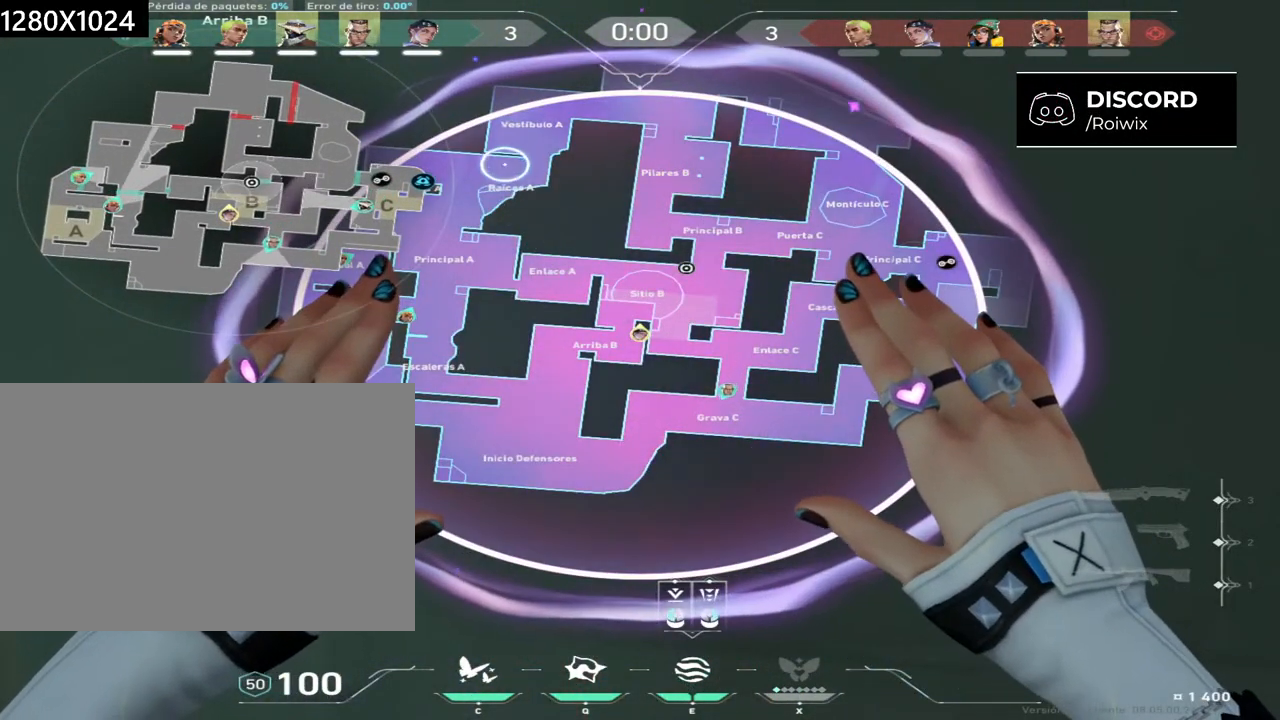
{"keys": ["shift"], "mouse": ["left"], "events": [[500, "mouse_left", "down"]]}
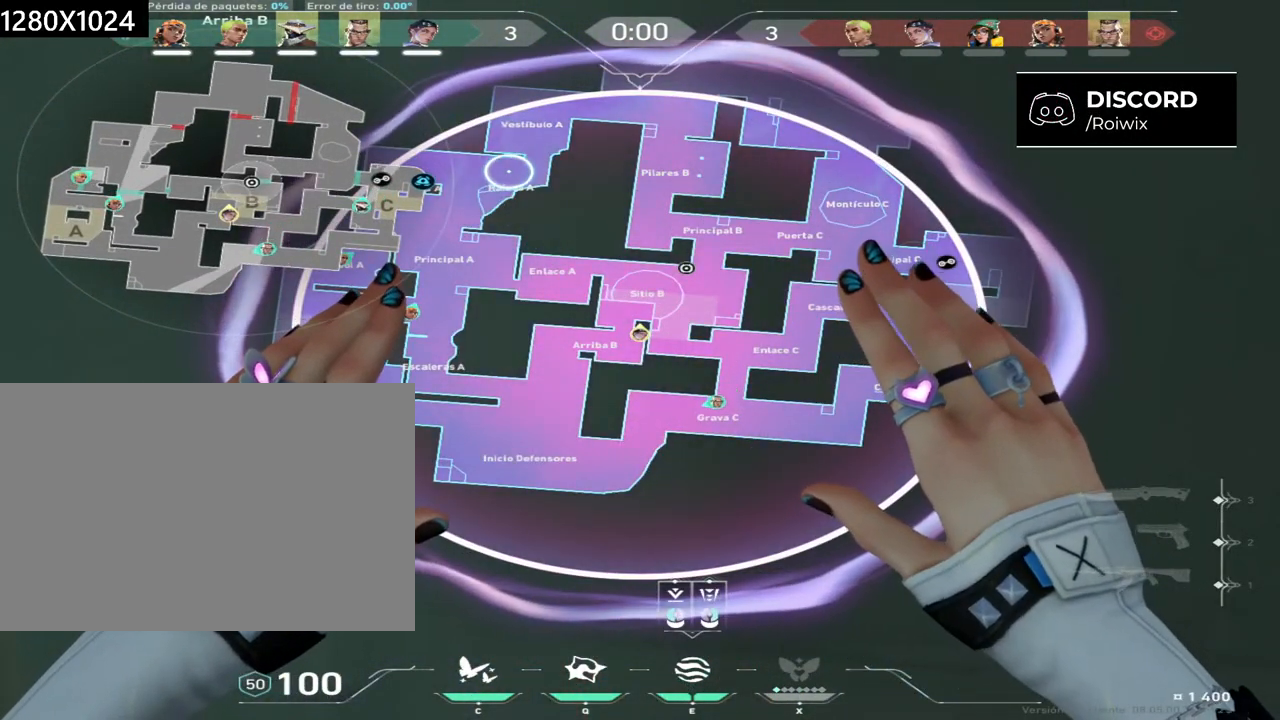
{"keys": ["shift"], "mouse": [], "events": [[100, "mouse_left", "up"], [267, "mouse_right", "down"], [317, "mouse_right", "up"], [417, "mouse_right", "down"], [500, "mouse_right", "up"]]}
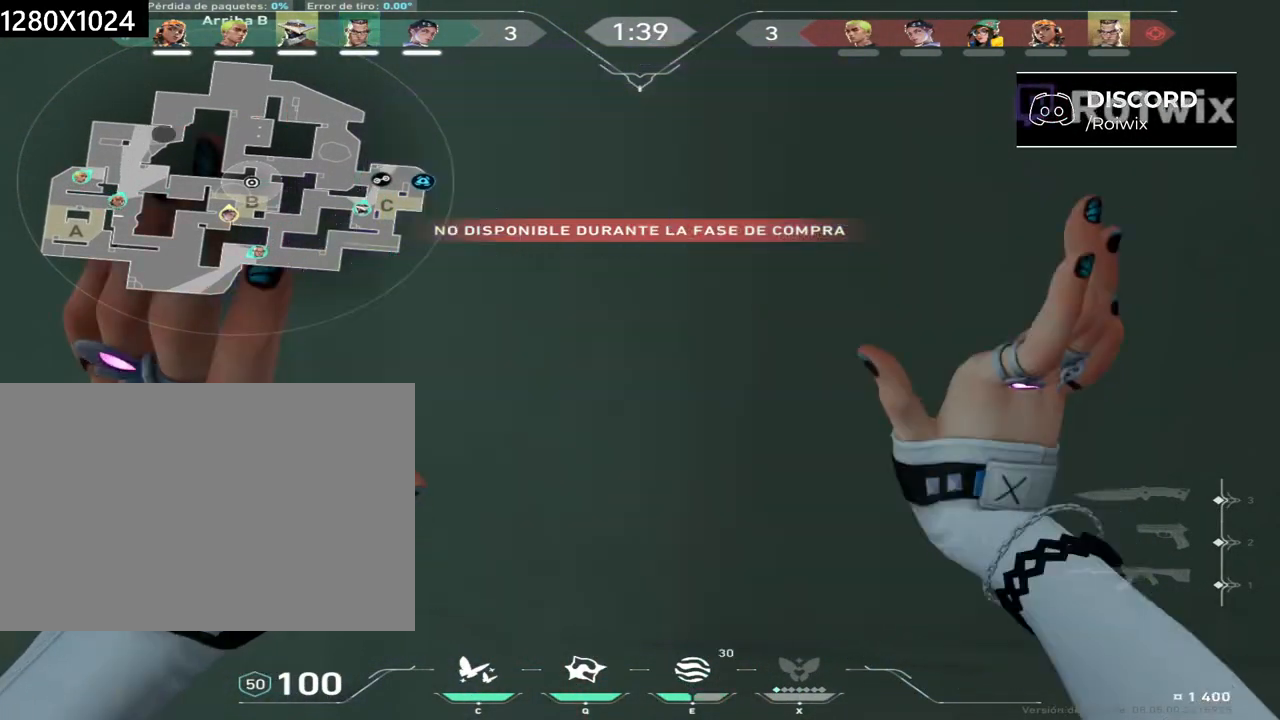
{"keys": [], "mouse": [], "events": [[367, "shift", "up"]]}
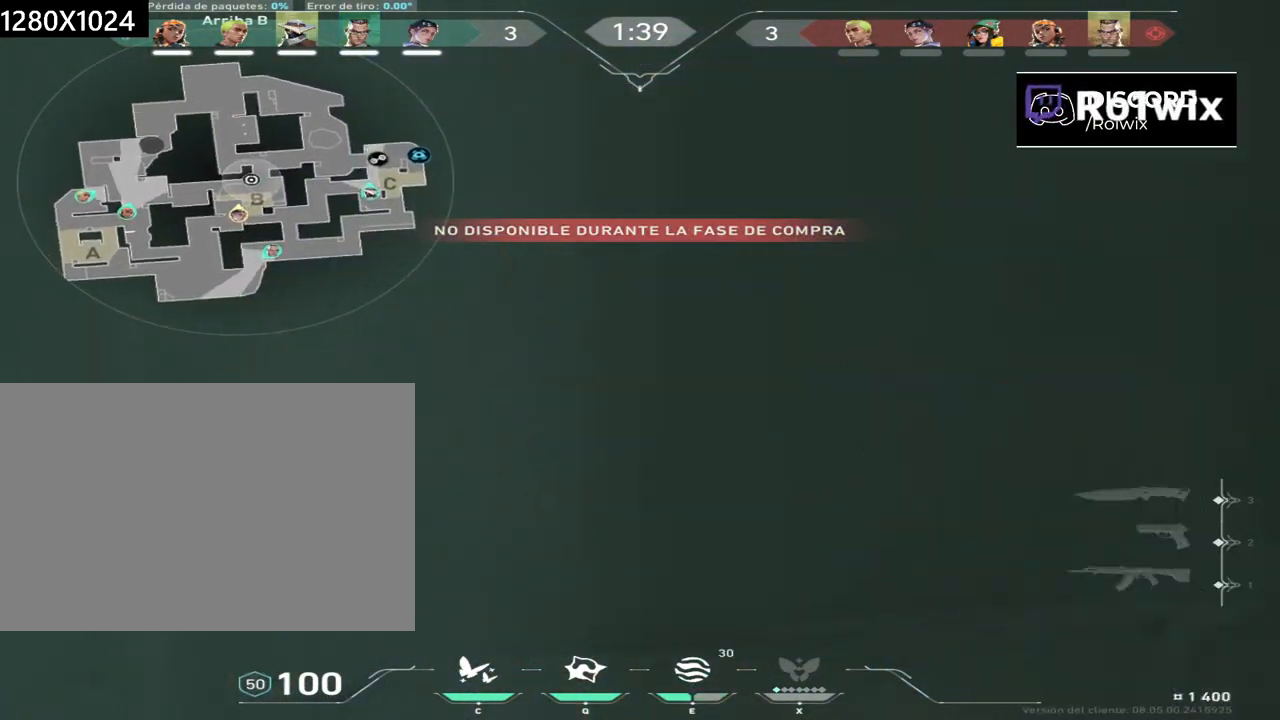
{"keys": [], "mouse": [], "events": [[217, "d", "down"], [317, "d", "up"]]}
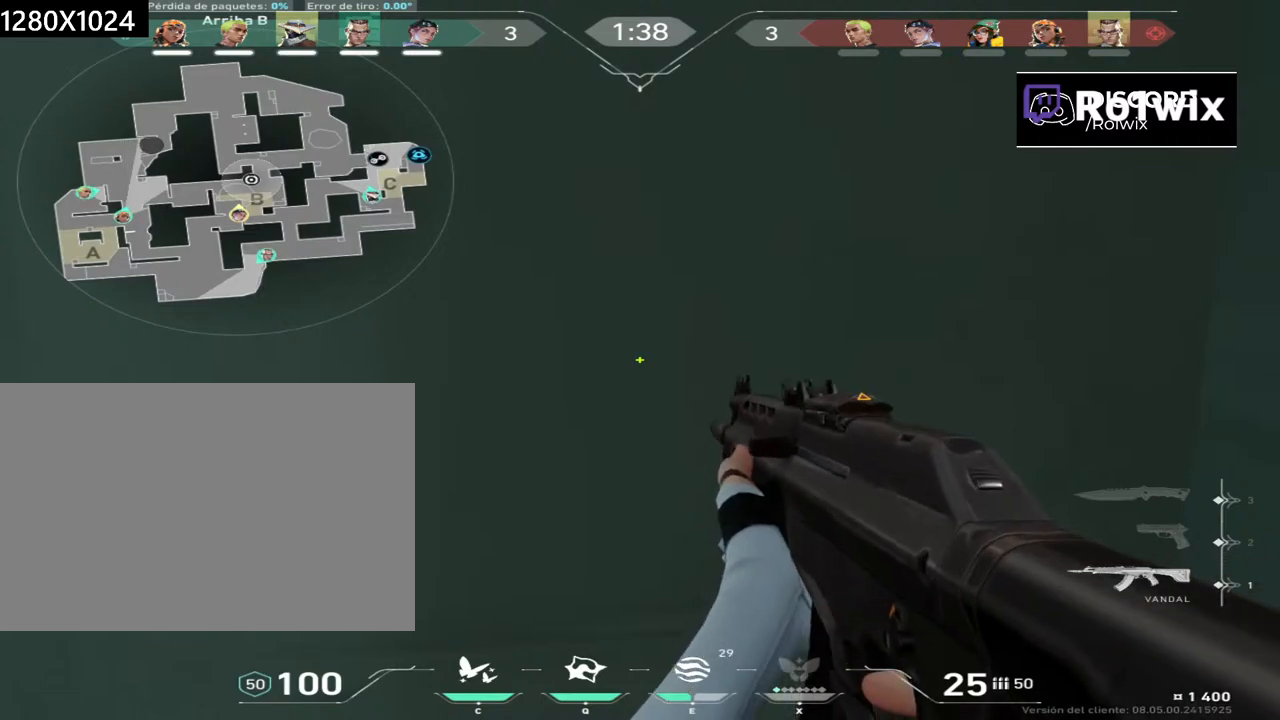
{"keys": [], "mouse": [], "events": [[100, "d", "down"], [217, "d", "up"], [350, "a", "down"], [500, "a", "up"]]}
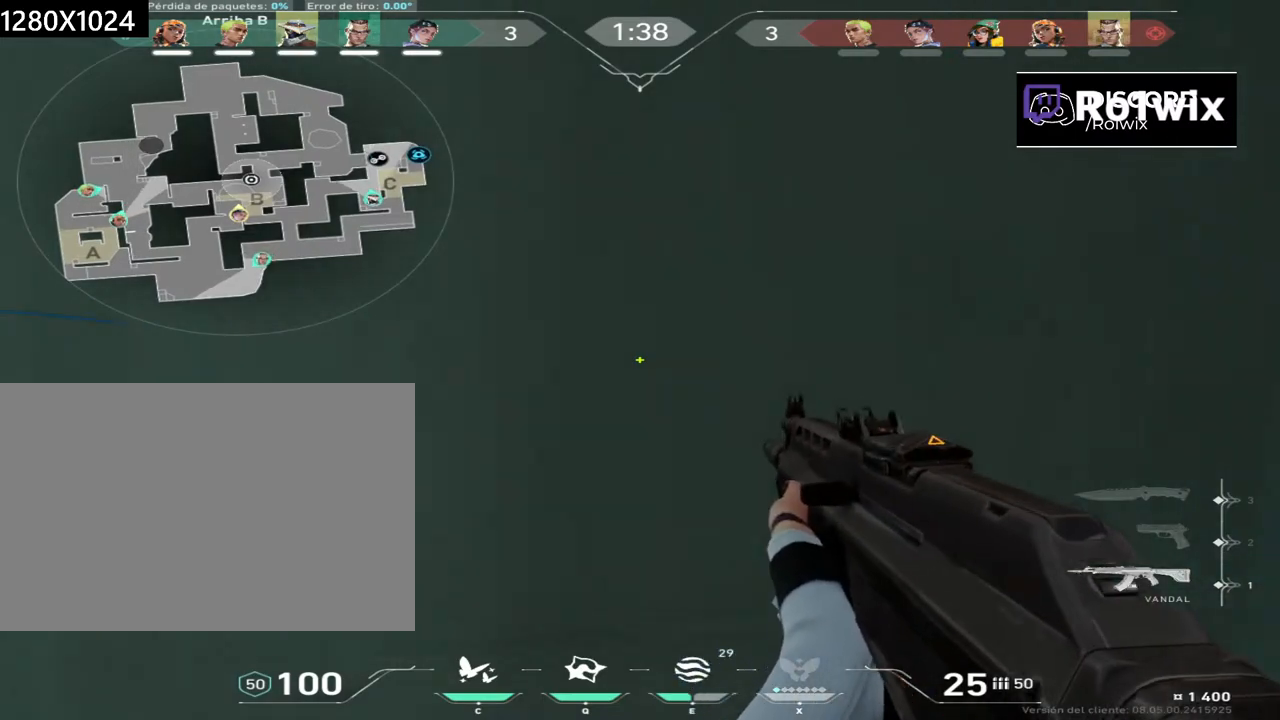
{"keys": ["d"], "mouse": [], "events": [[83, "d", "down"], [200, "a", "down"], [217, "d", "up"], [383, "a", "up"], [433, "d", "down"]]}
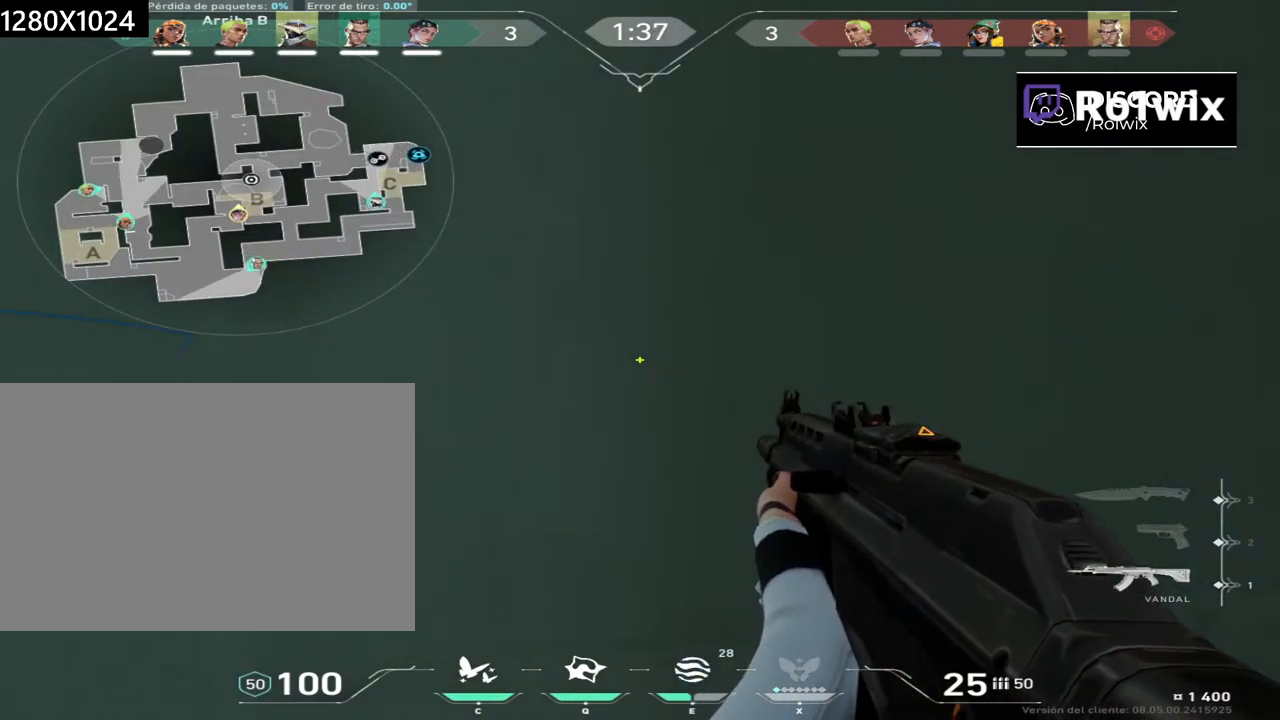
{"keys": [], "mouse": [], "events": [[83, "a", "down"], [83, "d", "up"], [233, "a", "up"]]}
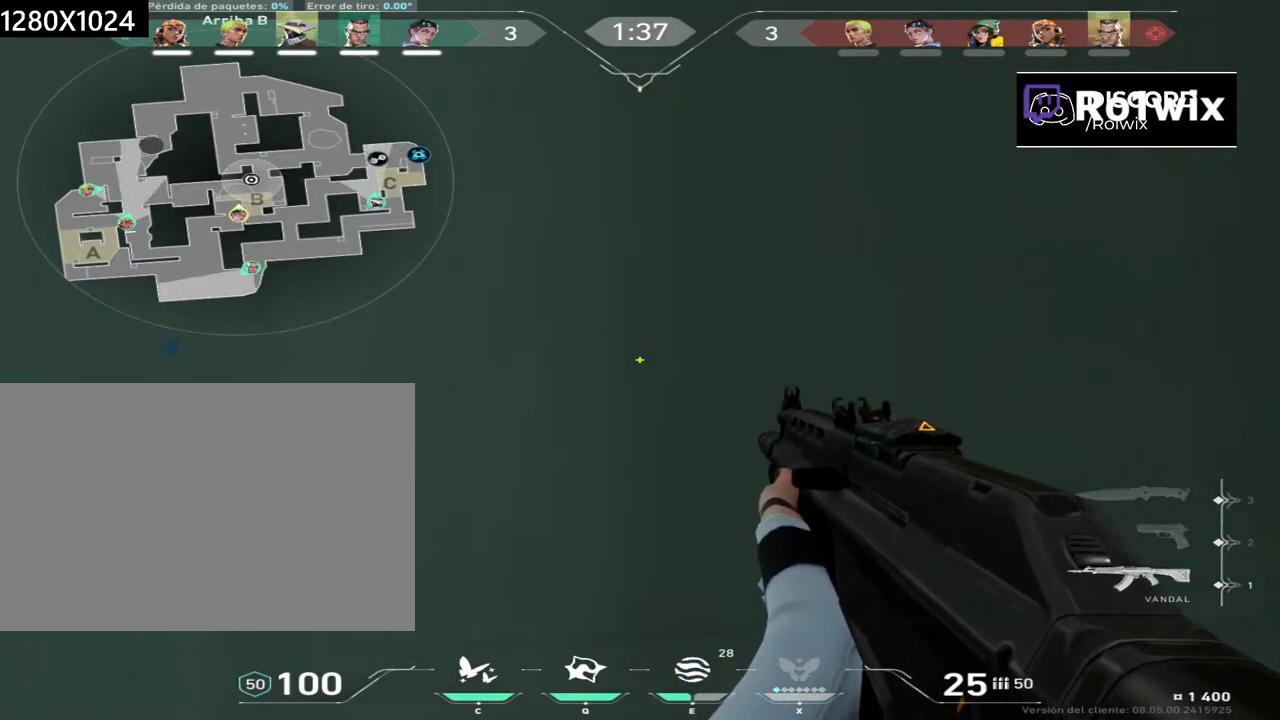
{"keys": [], "mouse": [], "events": []}
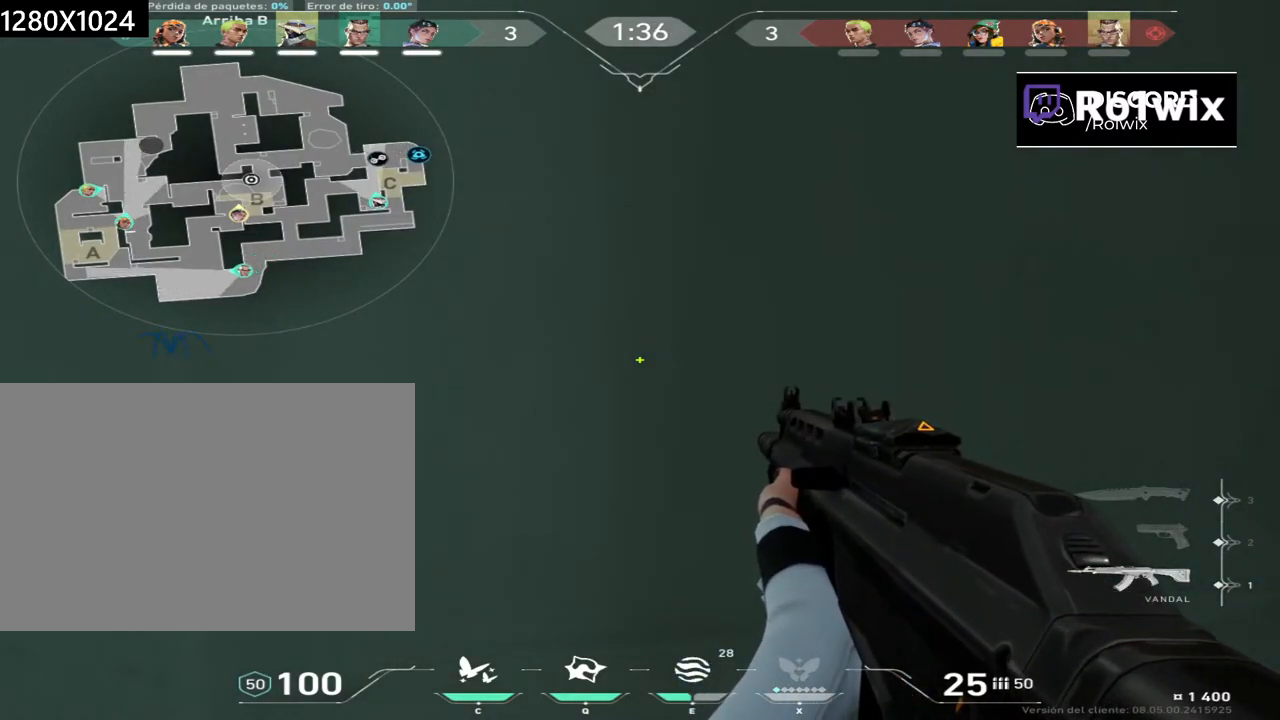
{"keys": [], "mouse": [], "events": []}
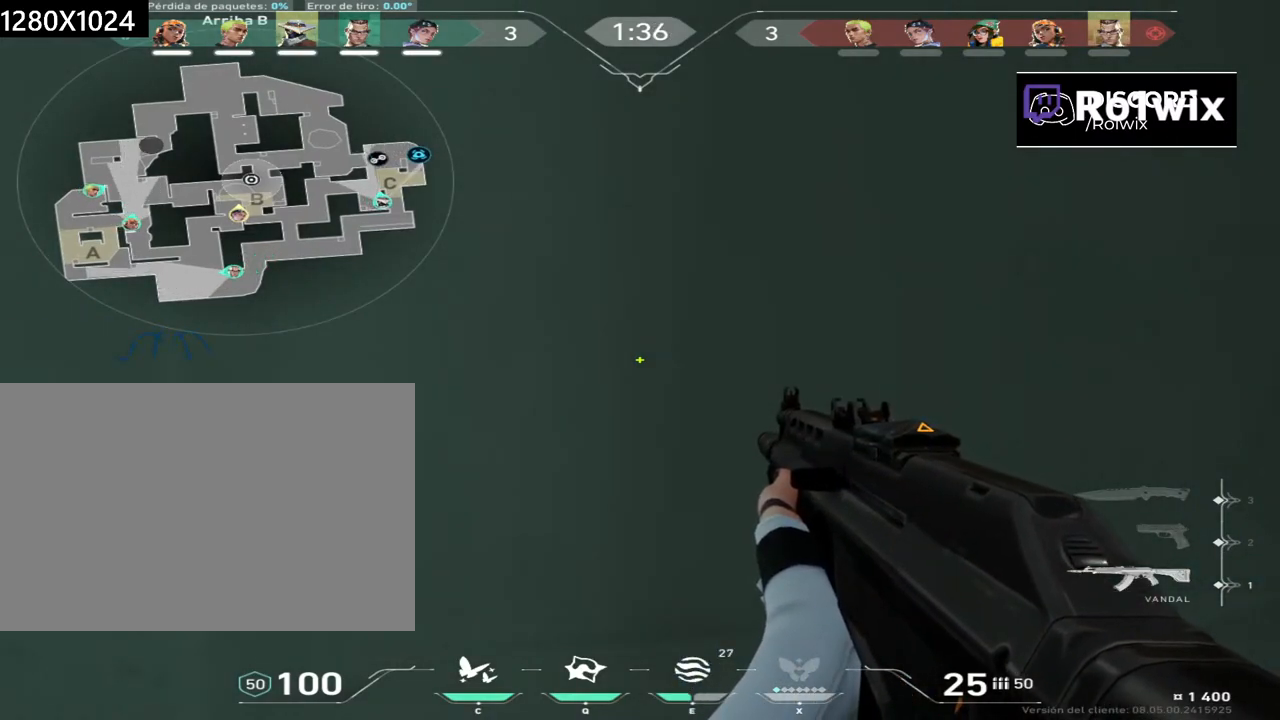
{"keys": [], "mouse": [], "events": []}
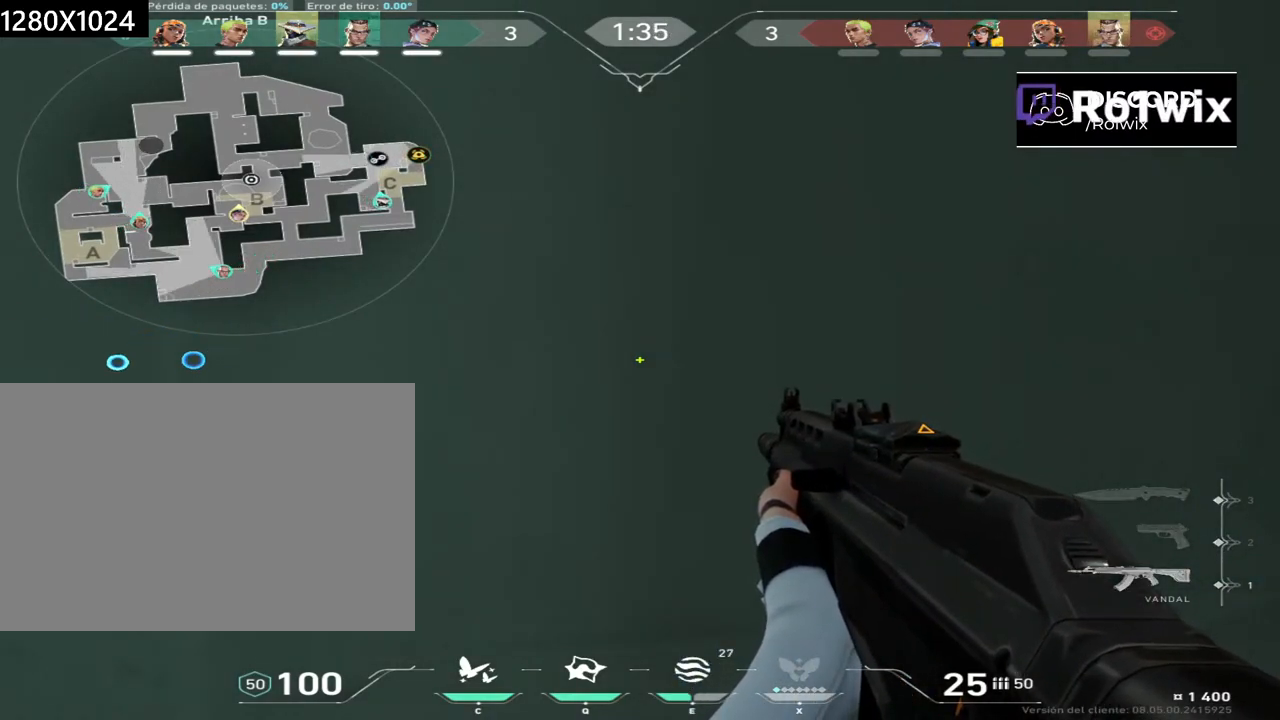
{"keys": [], "mouse": [], "events": [[33, "a", "down"], [150, "a", "up"], [400, "a", "down"], [467, "a", "up"]]}
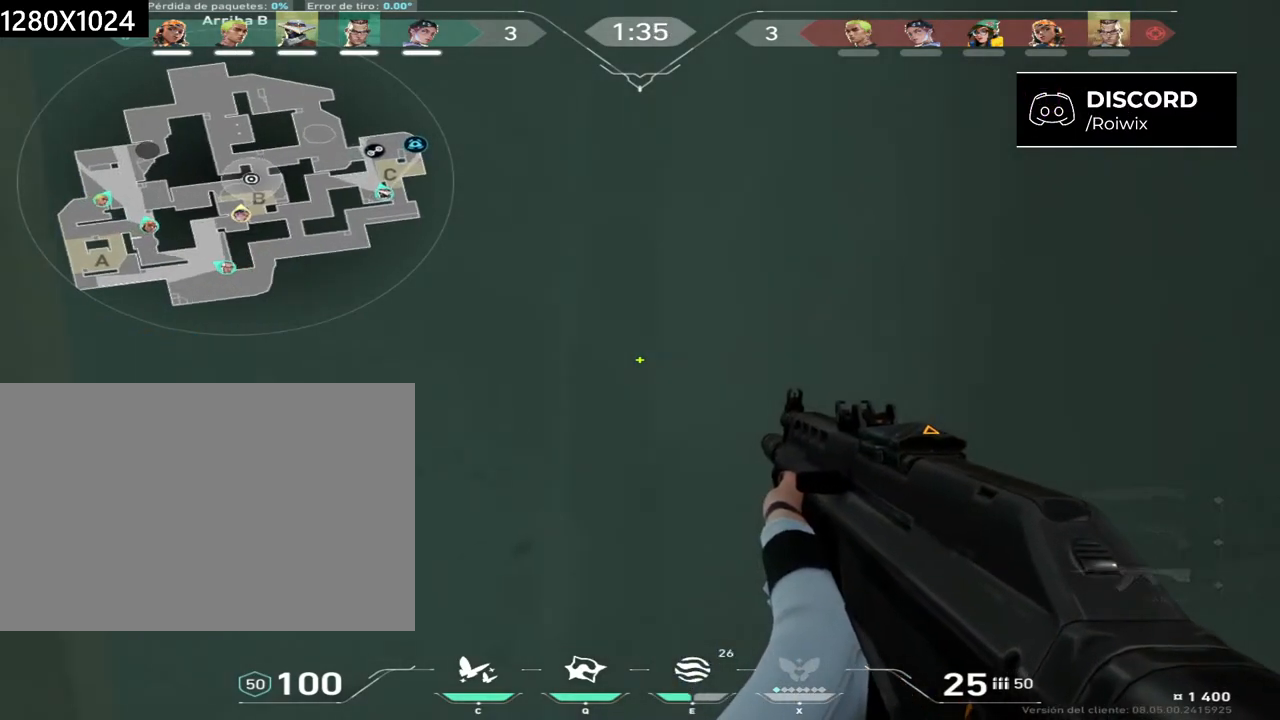
{"keys": [], "mouse": [], "events": [[167, "e", "down"], [250, "e", "up"]]}
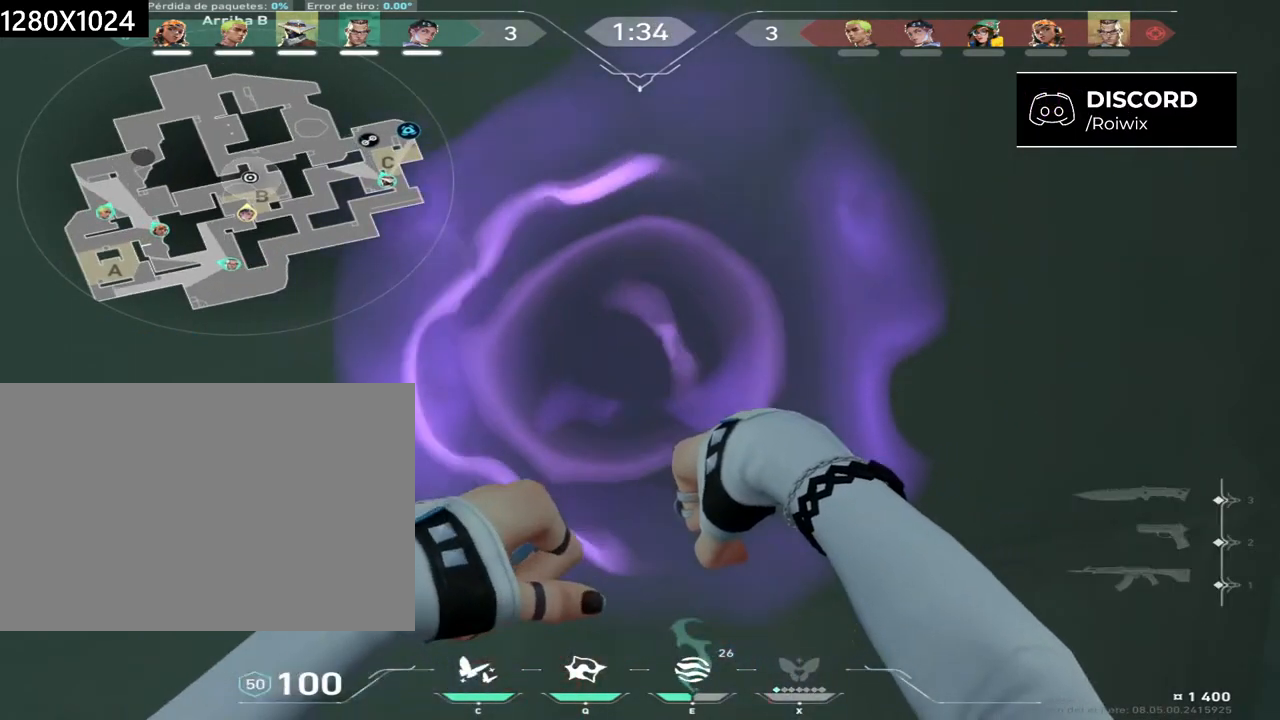
{"keys": [], "mouse": [], "events": []}
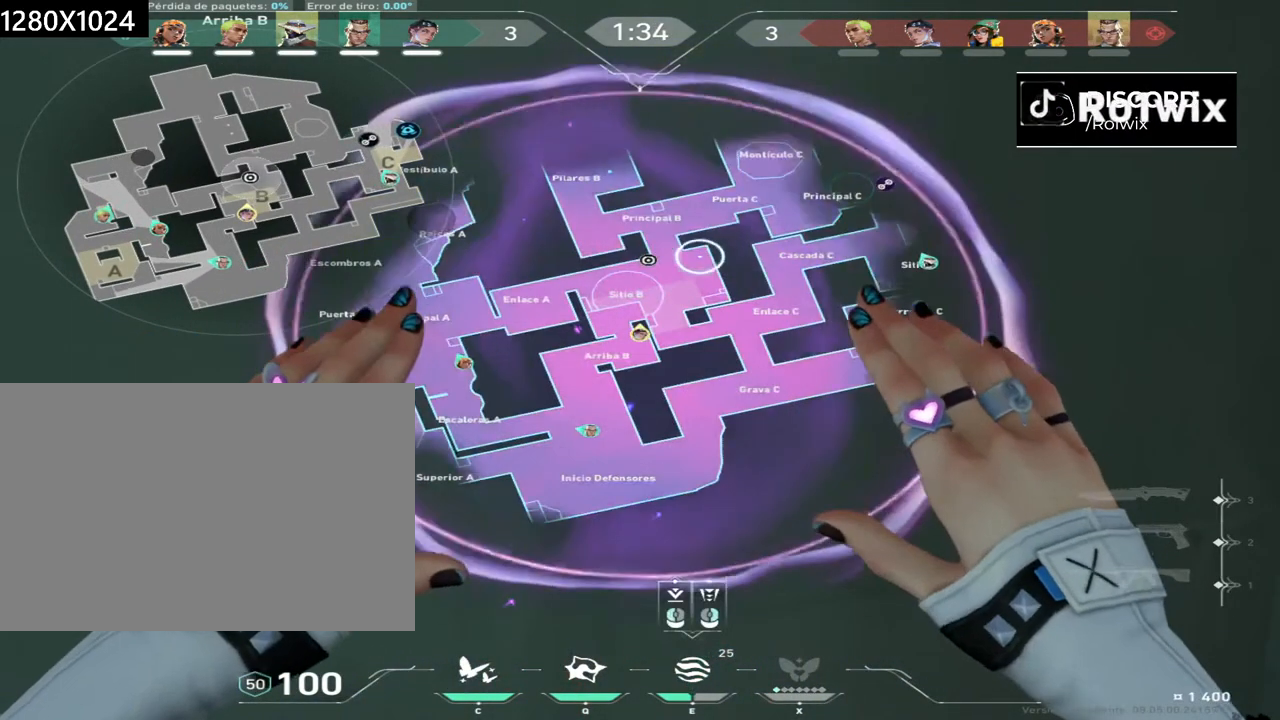
{"keys": [], "mouse": [], "events": []}
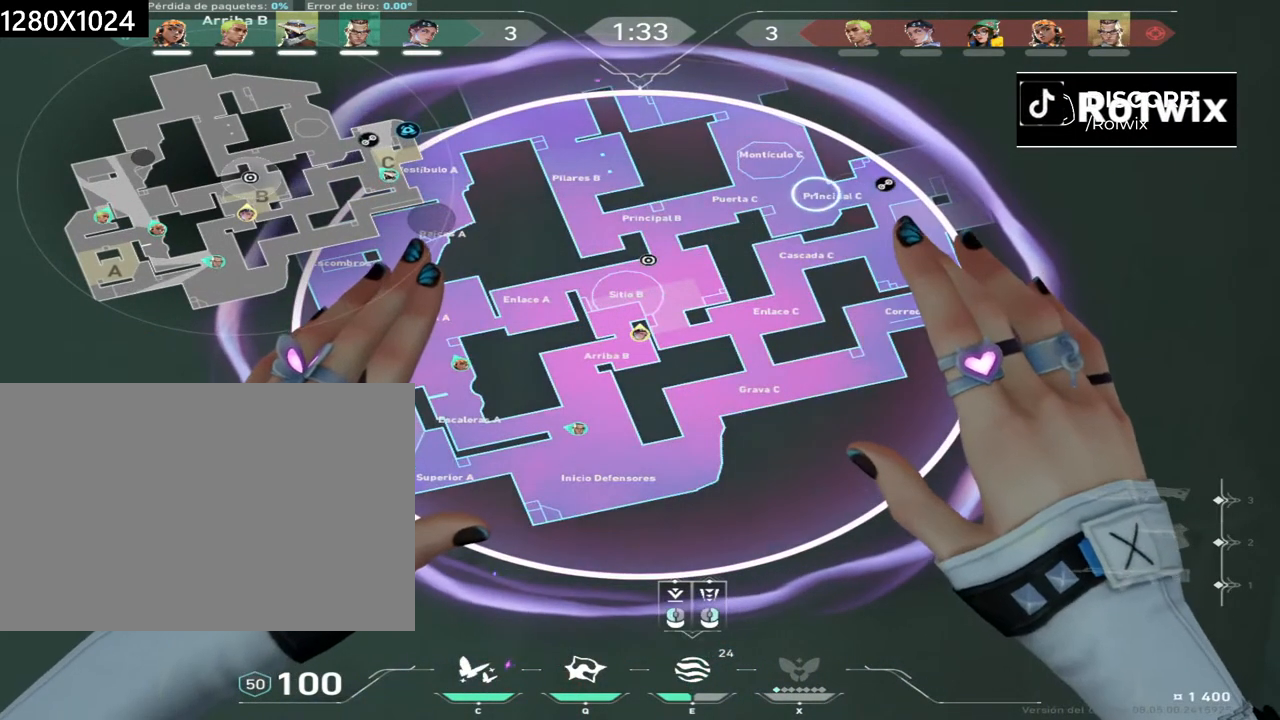
{"keys": [], "mouse": ["right"], "events": [[350, "mouse_left", "down"], [450, "mouse_left", "up"], [467, "mouse_right", "down"]]}
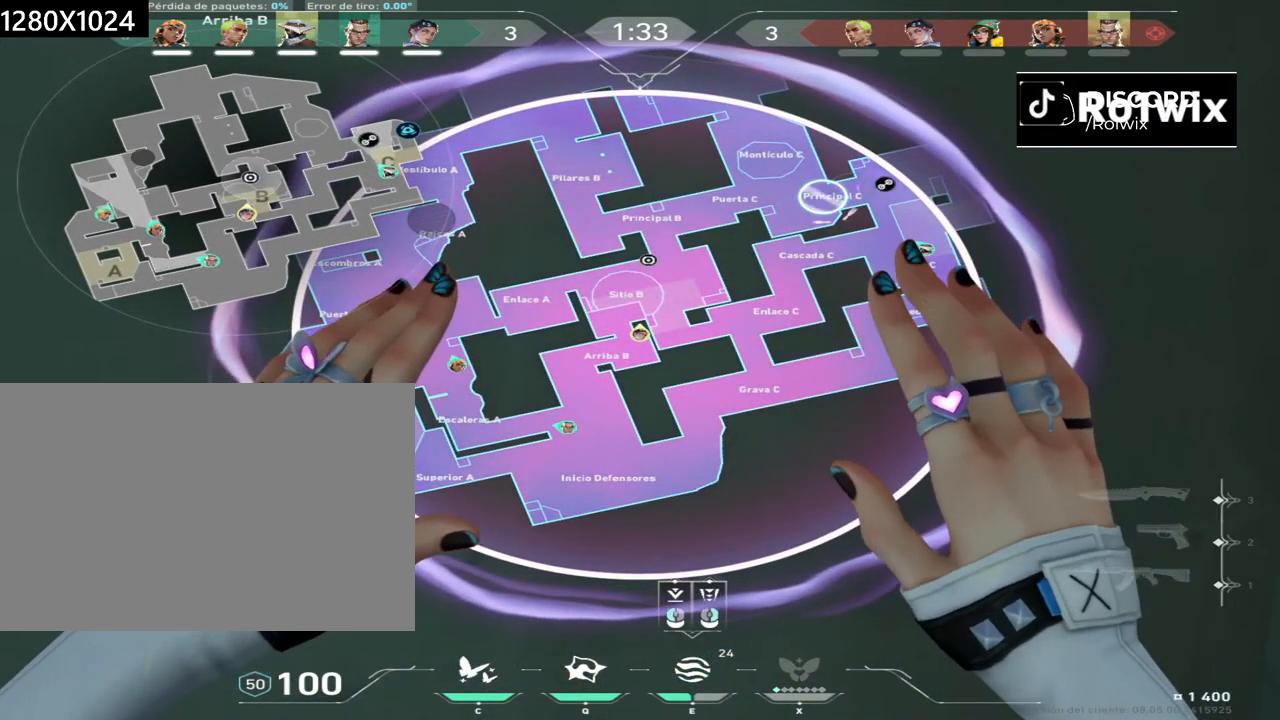
{"keys": [], "mouse": [], "events": [[67, "mouse_right", "up"]]}
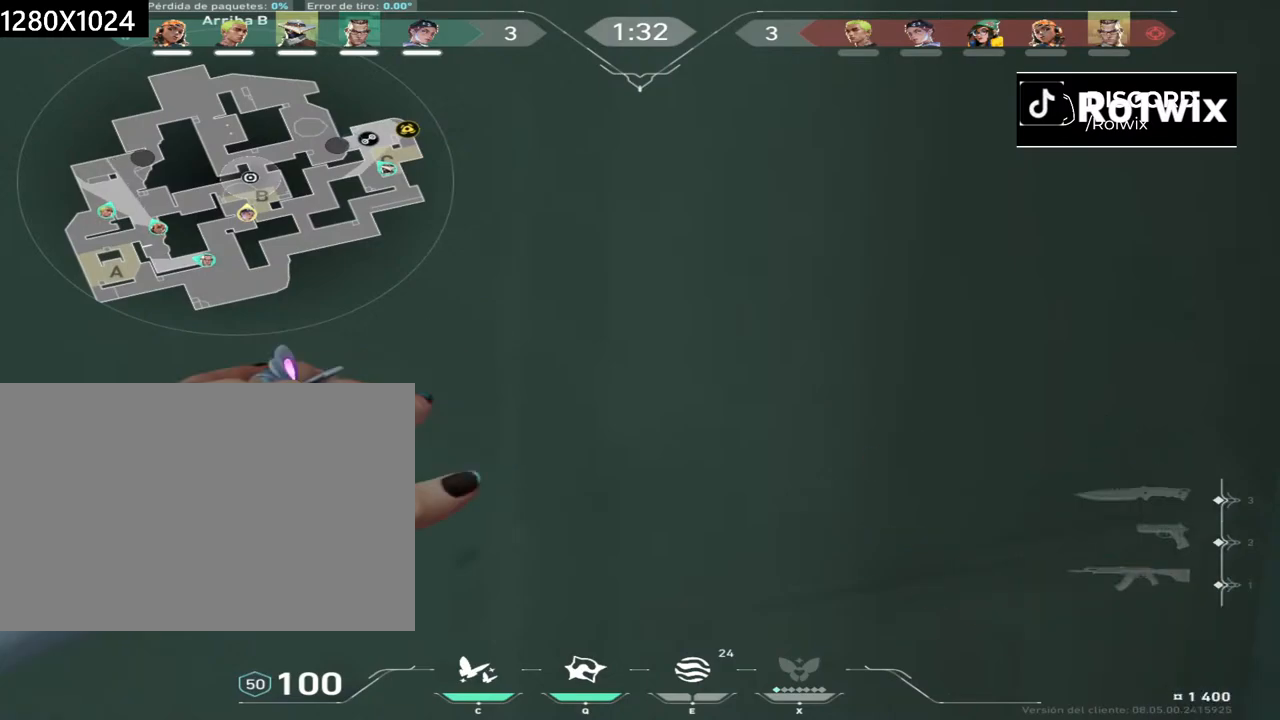
{"keys": [], "mouse": [], "events": [[50, "a", "down"], [133, "a", "up"], [267, "a", "down"], [483, "a", "up"]]}
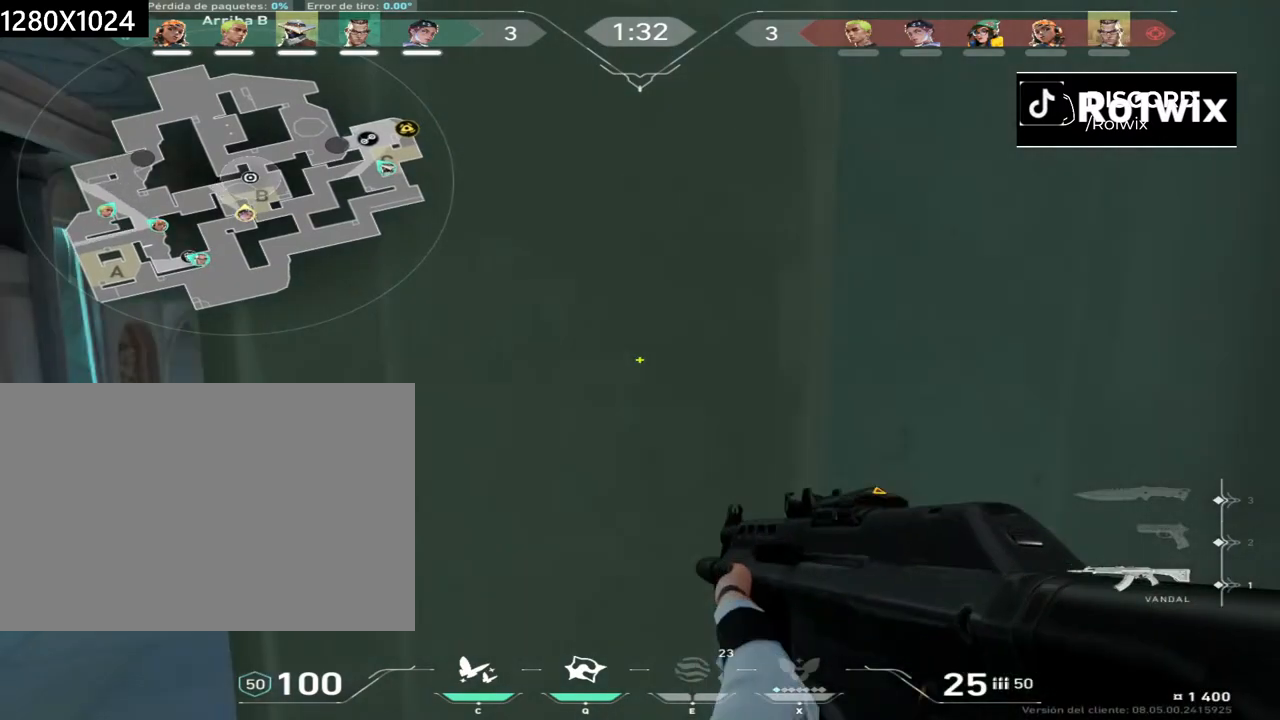
{"keys": ["a"], "mouse": [], "events": [[150, "a", "down"], [300, "a", "up"], [367, "d", "down"], [467, "a", "down"], [500, "d", "up"]]}
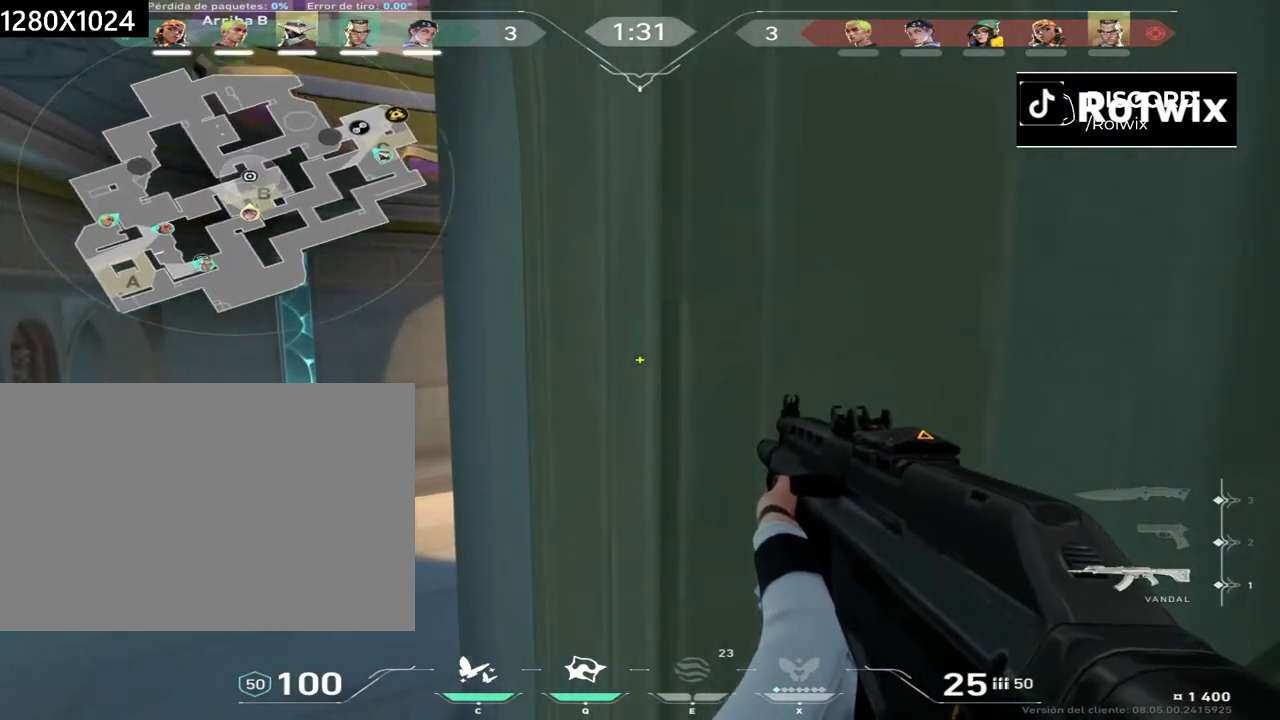
{"keys": [], "mouse": [], "events": [[200, "a", "up"]]}
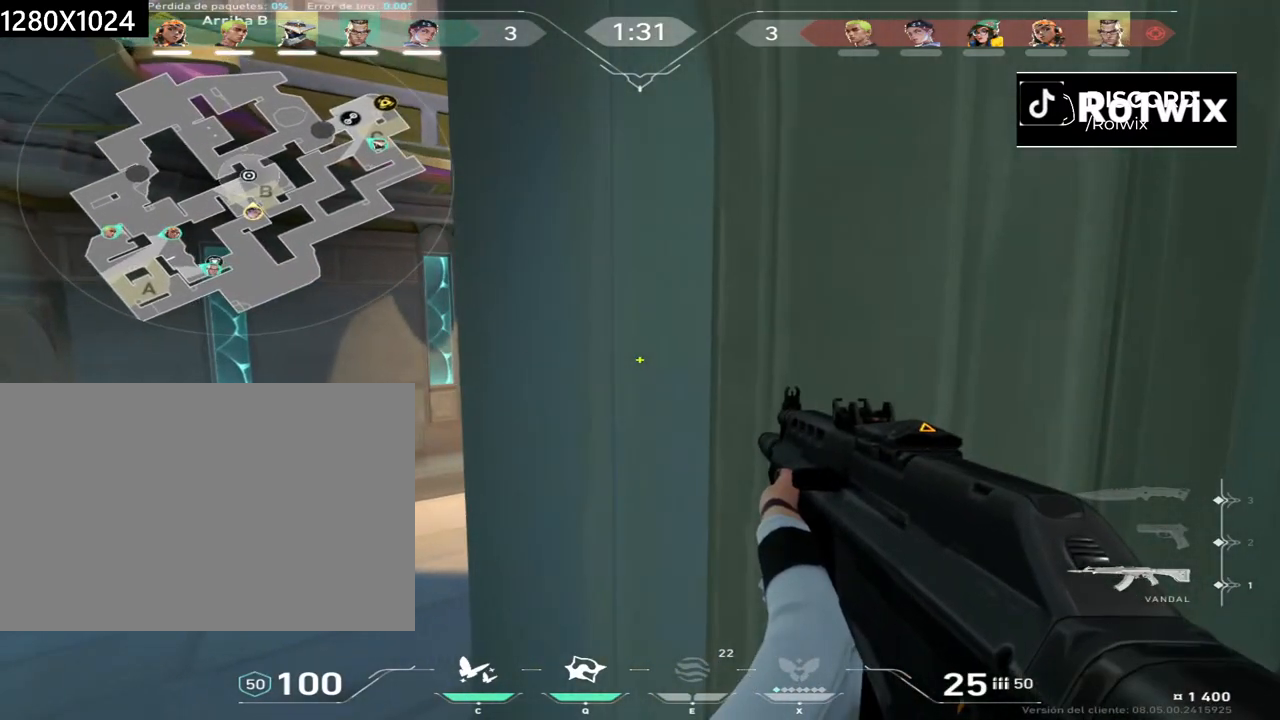
{"keys": ["a"], "mouse": [], "events": [[33, "a", "down"], [150, "a", "up"], [417, "a", "down"]]}
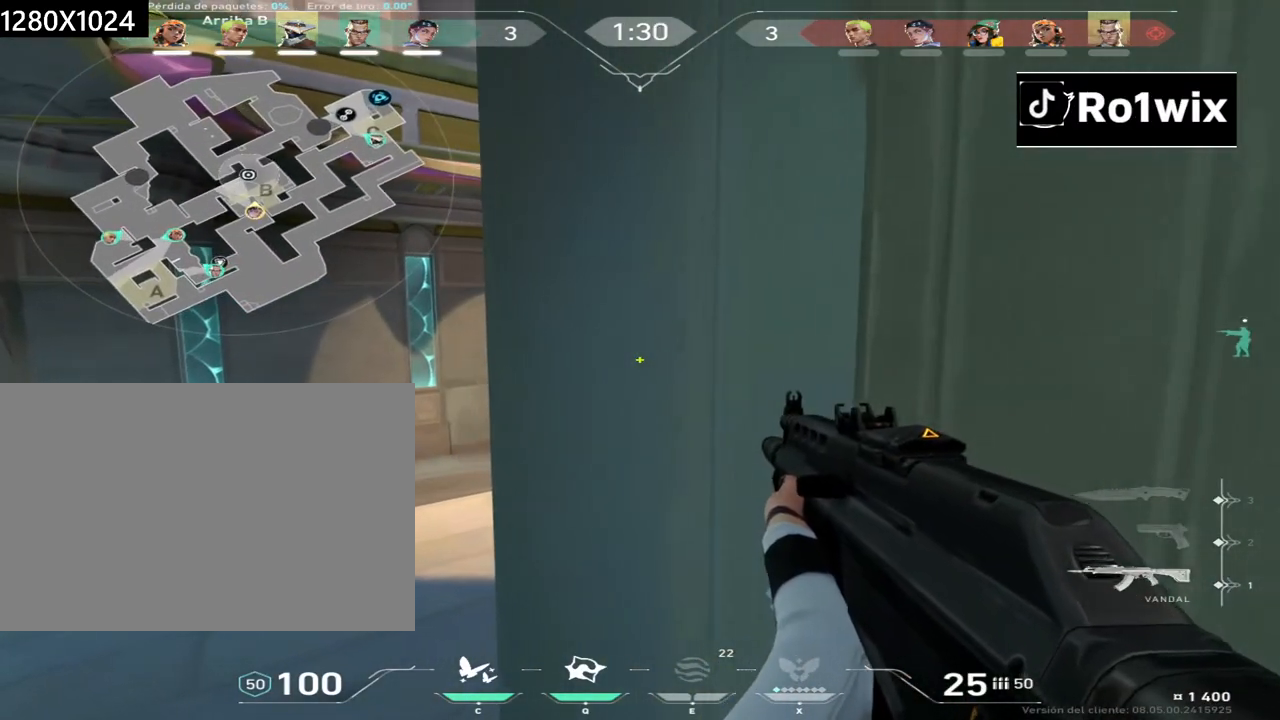
{"keys": [], "mouse": [], "events": [[67, "mouse_mb5", "down"], [150, "mouse_mb5", "up"], [267, "a", "up"], [383, "d", "down"], [483, "d", "up"]]}
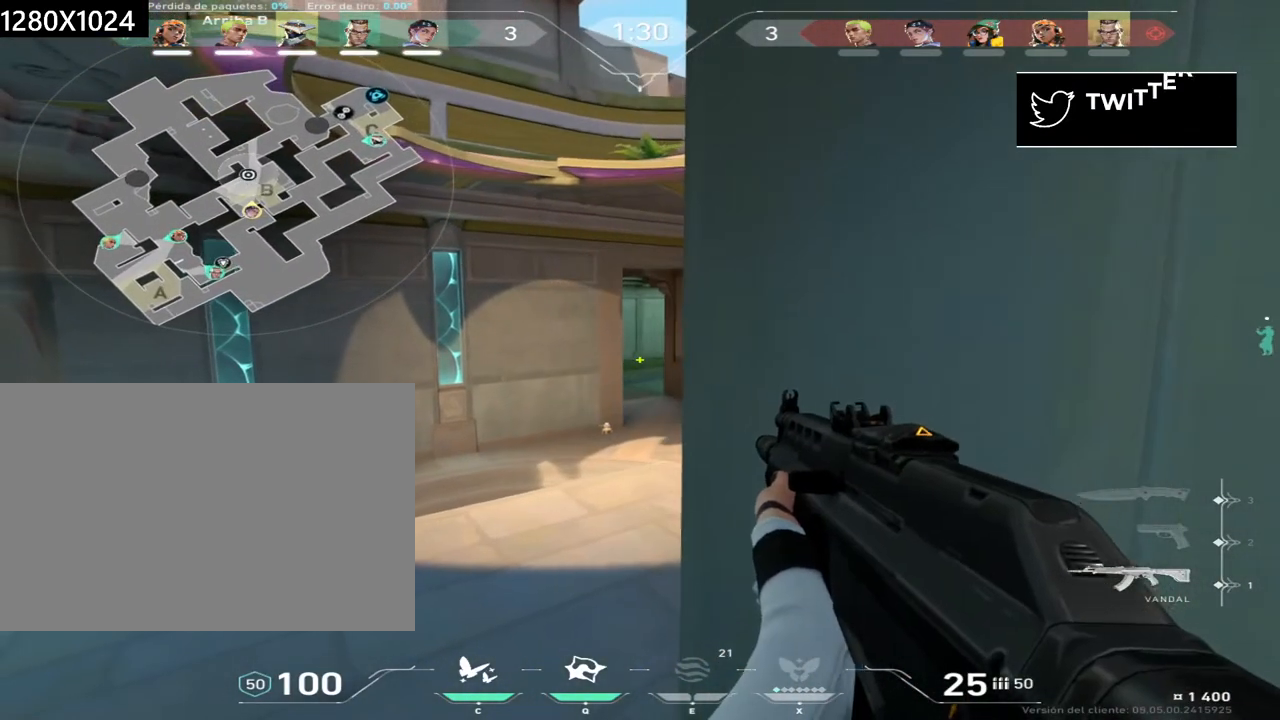
{"keys": [], "mouse": [], "events": [[133, "d", "down"], [183, "a", "down"], [183, "d", "up"], [267, "a", "up"], [350, "d", "down"], [433, "d", "up"]]}
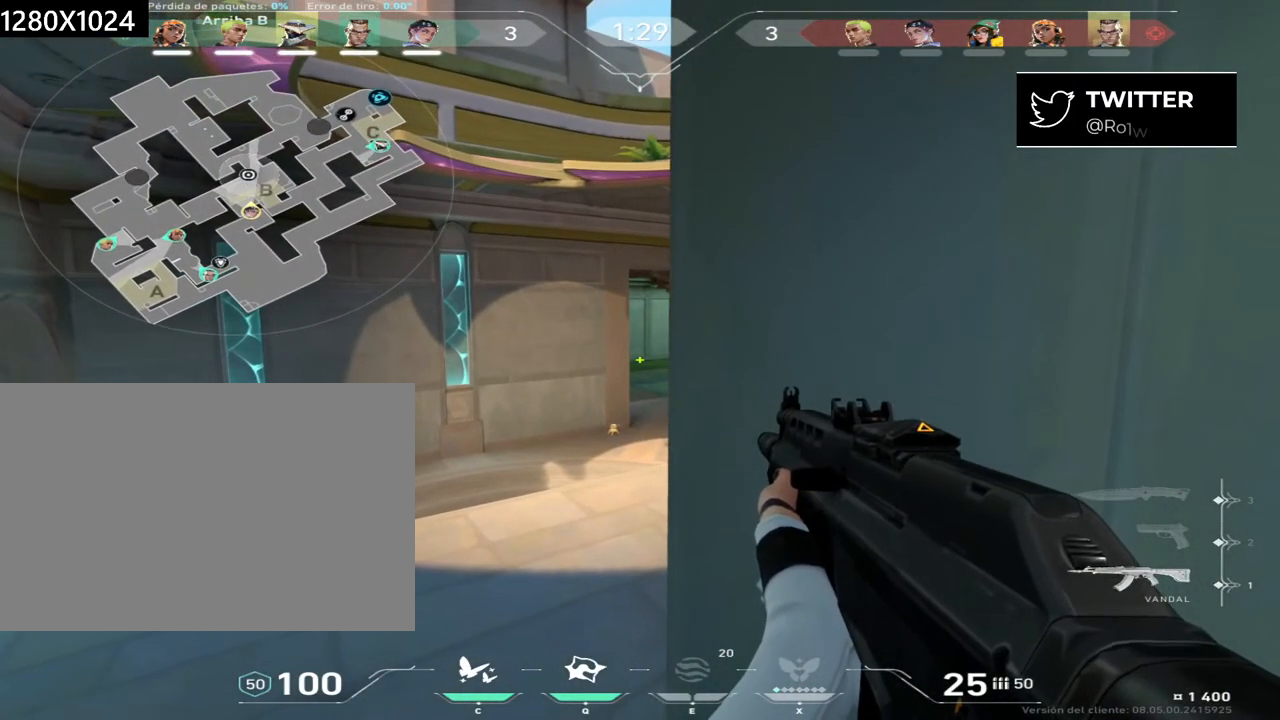
{"keys": ["s"], "mouse": [], "events": [[317, "s", "down"]]}